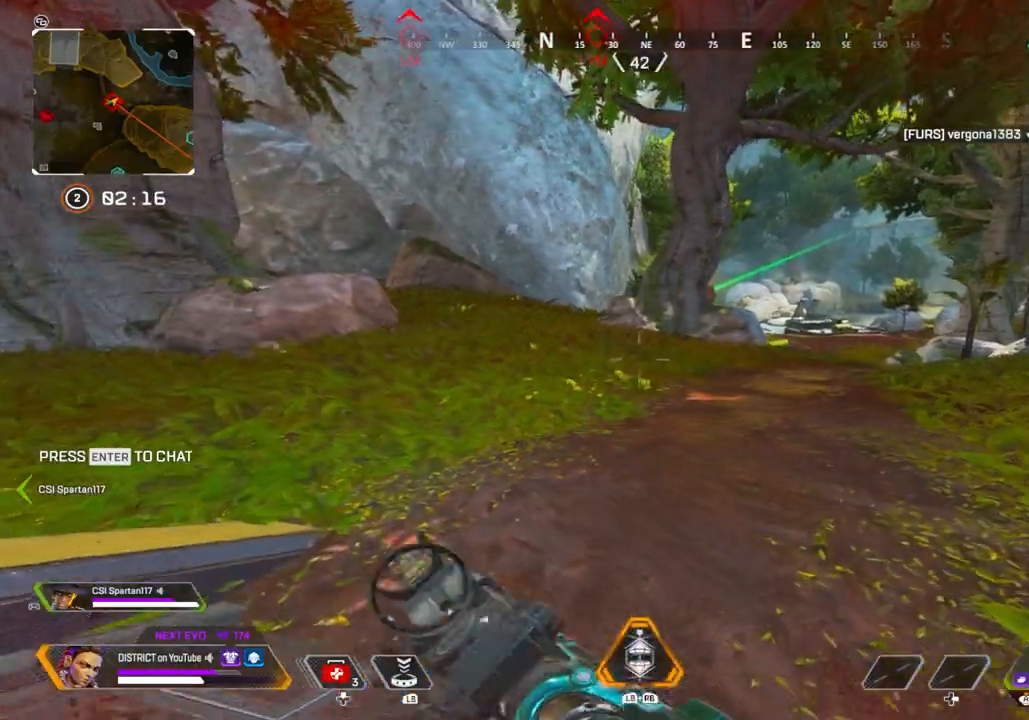
Gameplay with a controller (Xbox layout); each line is a JSON object with the inputs held at the frame after it. "events" lists button and stick changes between this image and that frame as [ms after this image, input, new state], when the widget could be followed in between.
{"buttons": ["A", "Y"], "left_stick": "up", "right_stick": "left", "events": [[33, "L1", "down"], [33, "R1", "down"], [150, "L1", "up"], [150, "R1", "up"], [150, "Y", "down"], [217, "left_stick", "up-left"], [450, "right_stick", "left"], [467, "A", "down"], [467, "left_stick", "up"]]}
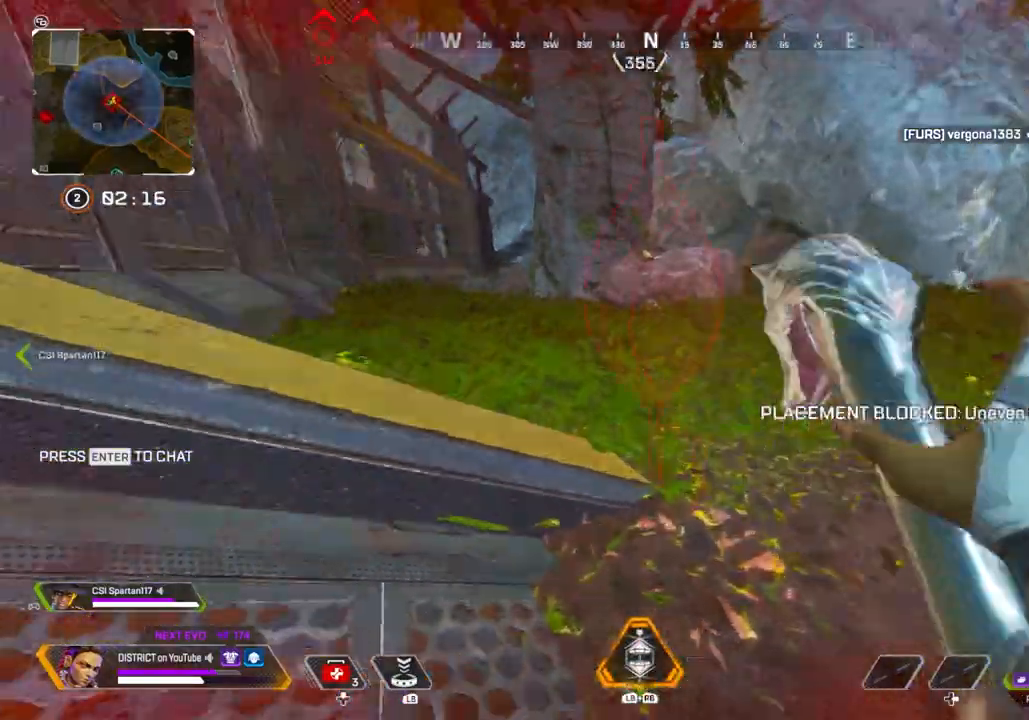
{"buttons": [], "left_stick": "up-right", "right_stick": "center", "events": [[67, "L3", "down"], [83, "left_stick", "up-left"], [167, "A", "up"], [217, "L3", "up"], [217, "Y", "up"], [233, "right_stick", "center"], [367, "left_stick", "up-right"]]}
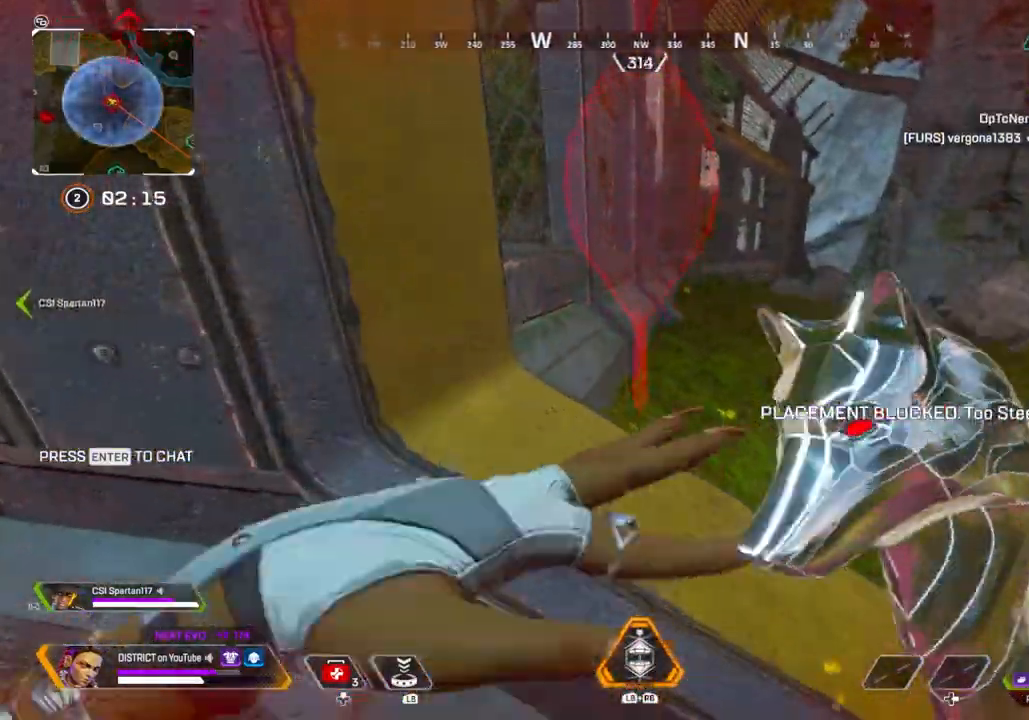
{"buttons": ["R2"], "left_stick": "up-right", "right_stick": "center", "events": [[50, "left_stick", "up"], [283, "R2", "down"], [367, "R2", "up"], [467, "R2", "down"], [500, "left_stick", "up-right"]]}
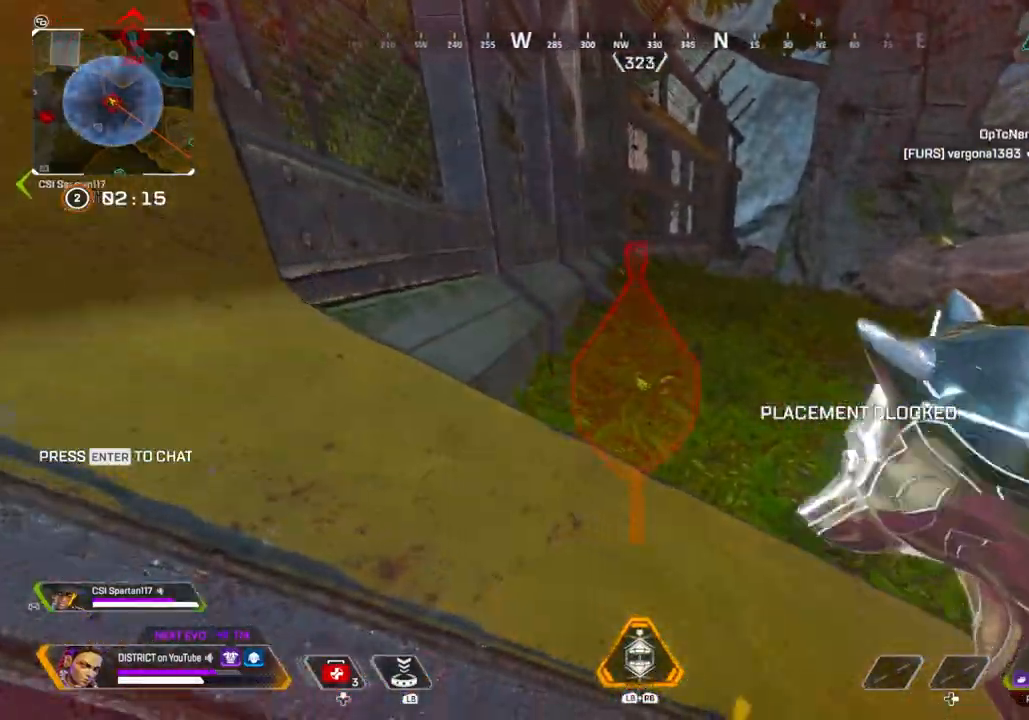
{"buttons": [], "left_stick": "up-right", "right_stick": "center", "events": [[67, "R2", "up"], [183, "R2", "down"], [217, "R2", "up"]]}
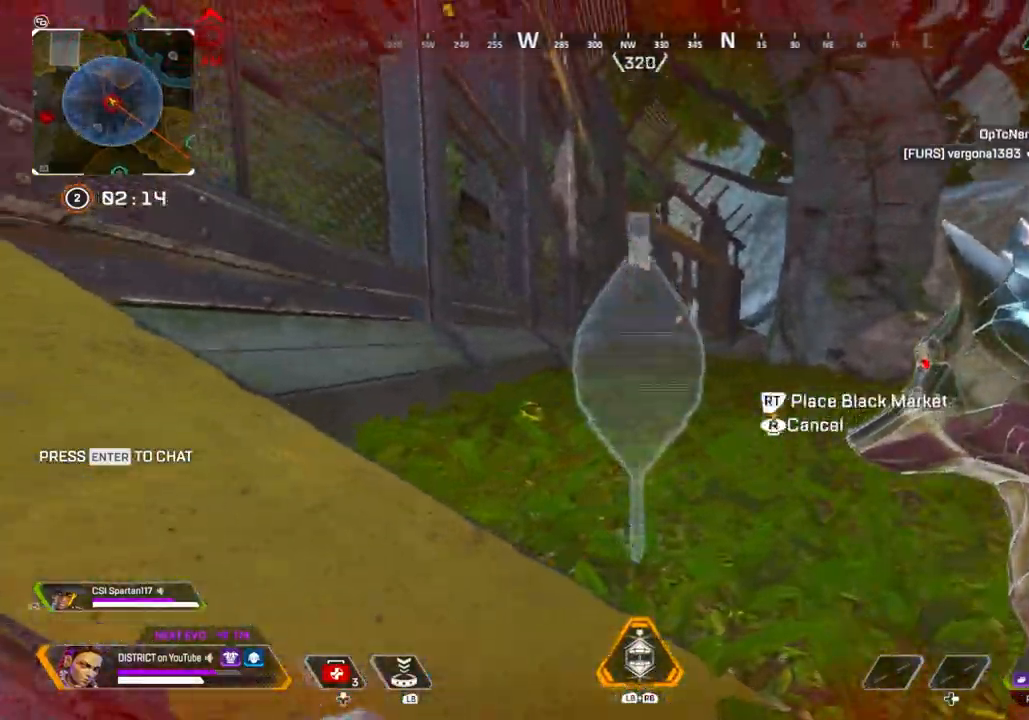
{"buttons": [], "left_stick": "up", "right_stick": "center", "events": [[150, "R2", "down"], [283, "R2", "up"], [317, "left_stick", "up"]]}
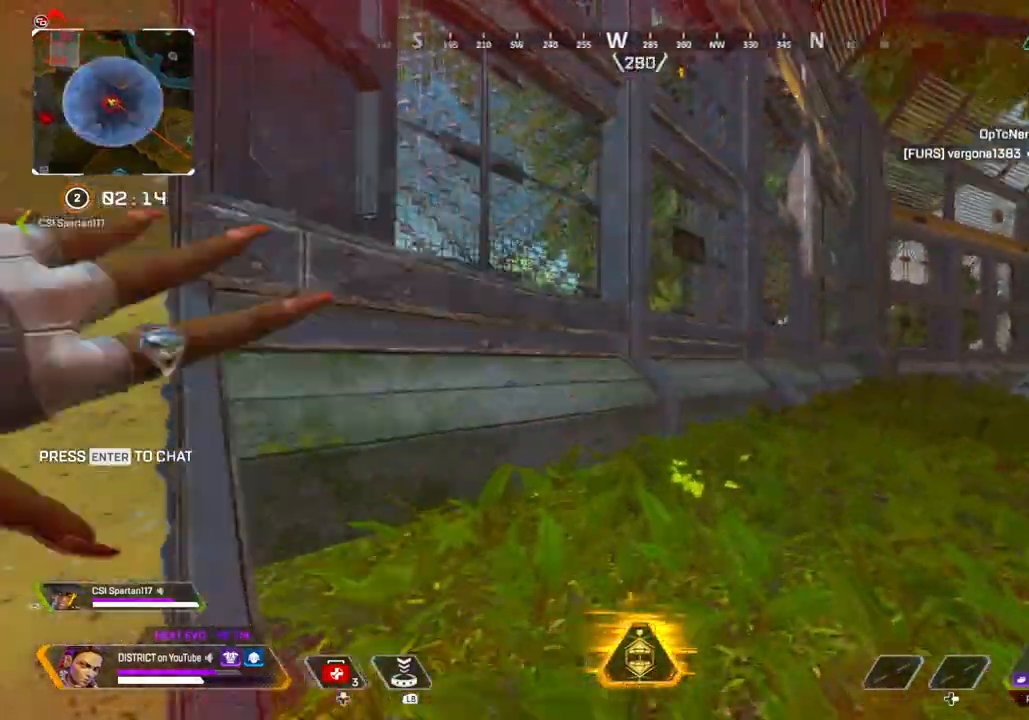
{"buttons": ["DPAD_UP"], "left_stick": "center", "right_stick": "down-left", "events": [[17, "right_stick", "right"], [67, "A", "down"], [150, "A", "up"], [150, "left_stick", "center"], [183, "right_stick", "center"], [217, "DPAD_UP", "down"], [483, "right_stick", "down-left"]]}
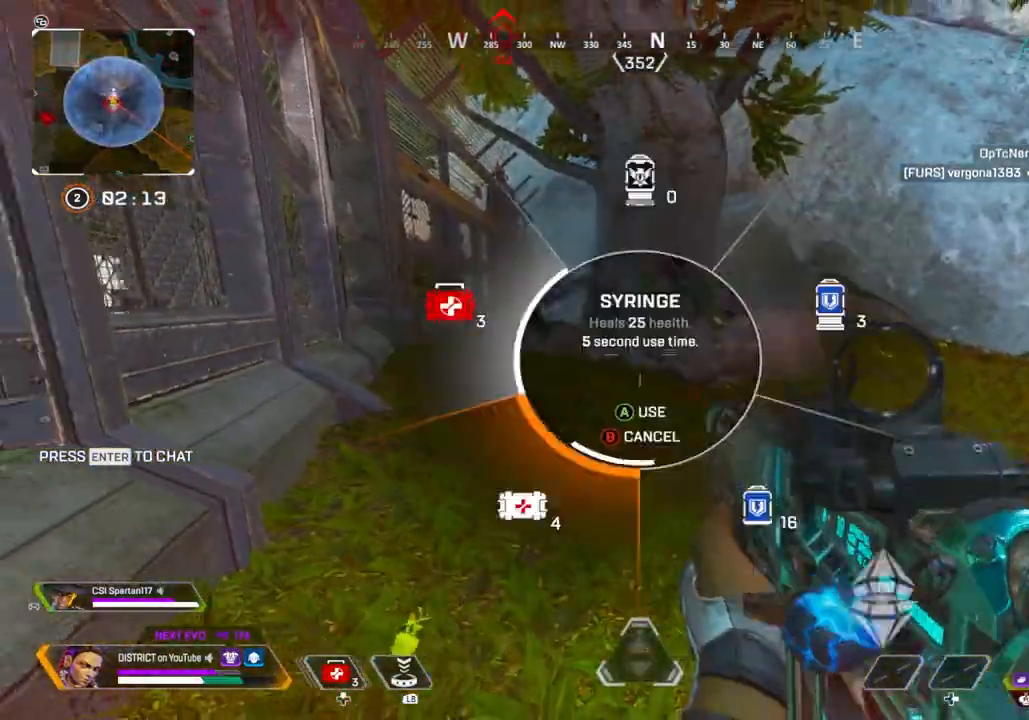
{"buttons": ["A"], "left_stick": "left", "right_stick": "center", "events": [[100, "DPAD_UP", "up"], [100, "right_stick", "center"], [167, "DPAD_UP", "down"], [267, "DPAD_UP", "up"], [350, "left_stick", "left"], [467, "A", "down"]]}
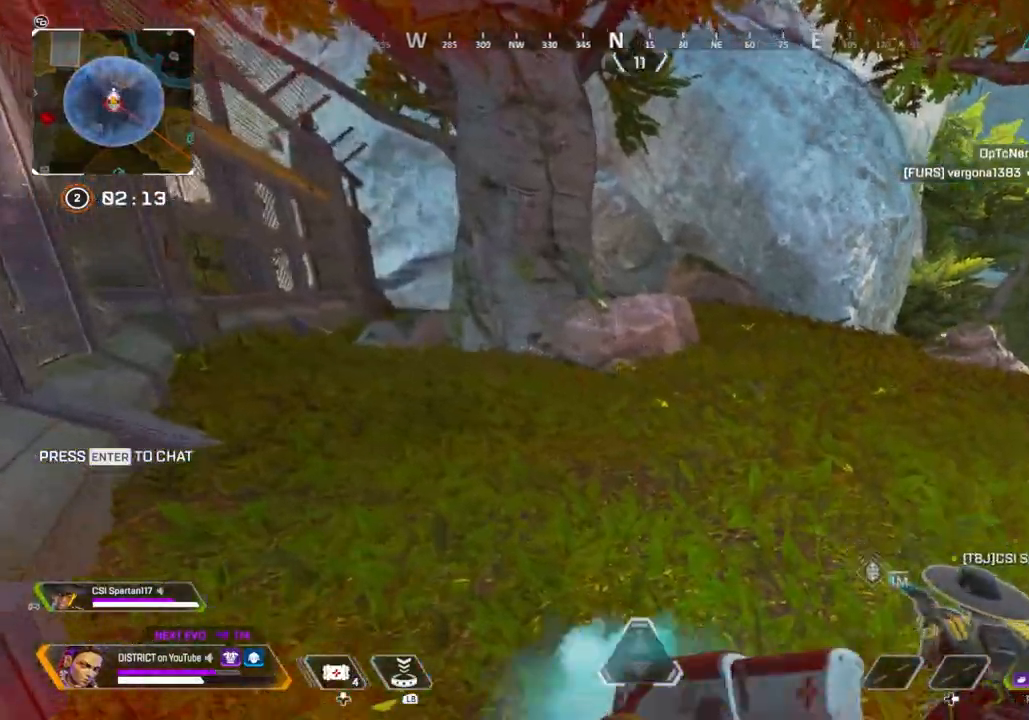
{"buttons": ["R3"], "left_stick": "center", "right_stick": "center", "events": [[83, "A", "up"], [200, "left_stick", "center"], [467, "R3", "down"]]}
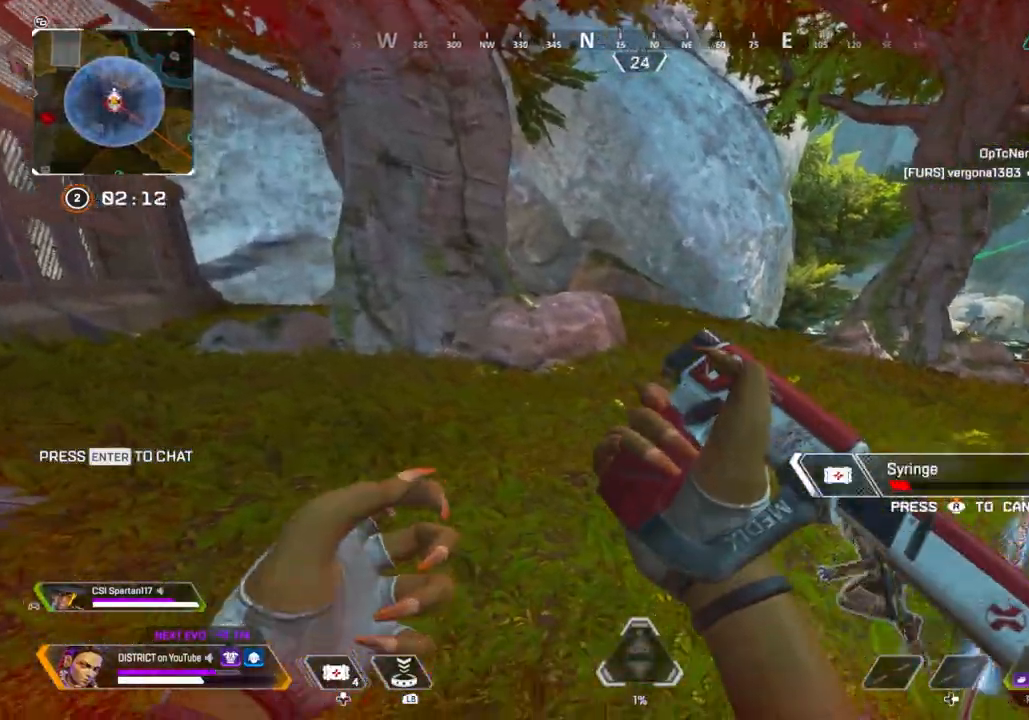
{"buttons": [], "left_stick": "center", "right_stick": "center", "events": [[17, "DPAD_UP", "down"], [33, "R3", "up"], [383, "right_stick", "down-right"], [450, "DPAD_UP", "up"], [500, "right_stick", "center"]]}
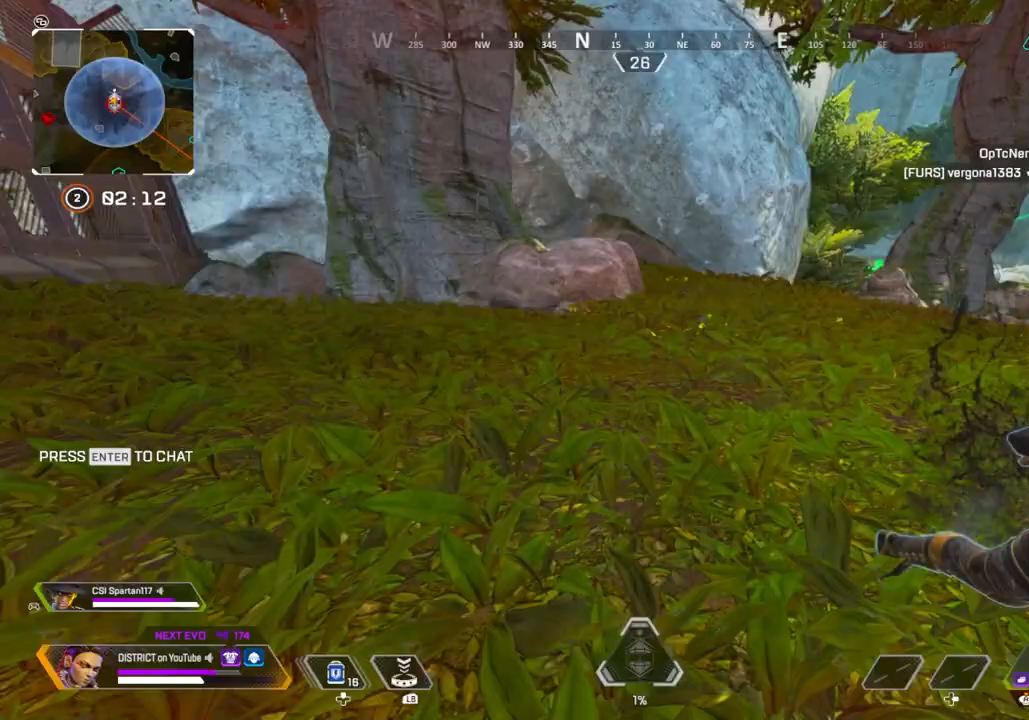
{"buttons": [], "left_stick": "down-left", "right_stick": "center", "events": [[33, "DPAD_UP", "down"], [83, "DPAD_UP", "up"], [233, "left_stick", "up"], [250, "A", "down"], [250, "right_stick", "right"], [383, "A", "up"], [383, "left_stick", "left"], [417, "right_stick", "center"], [483, "left_stick", "down-left"]]}
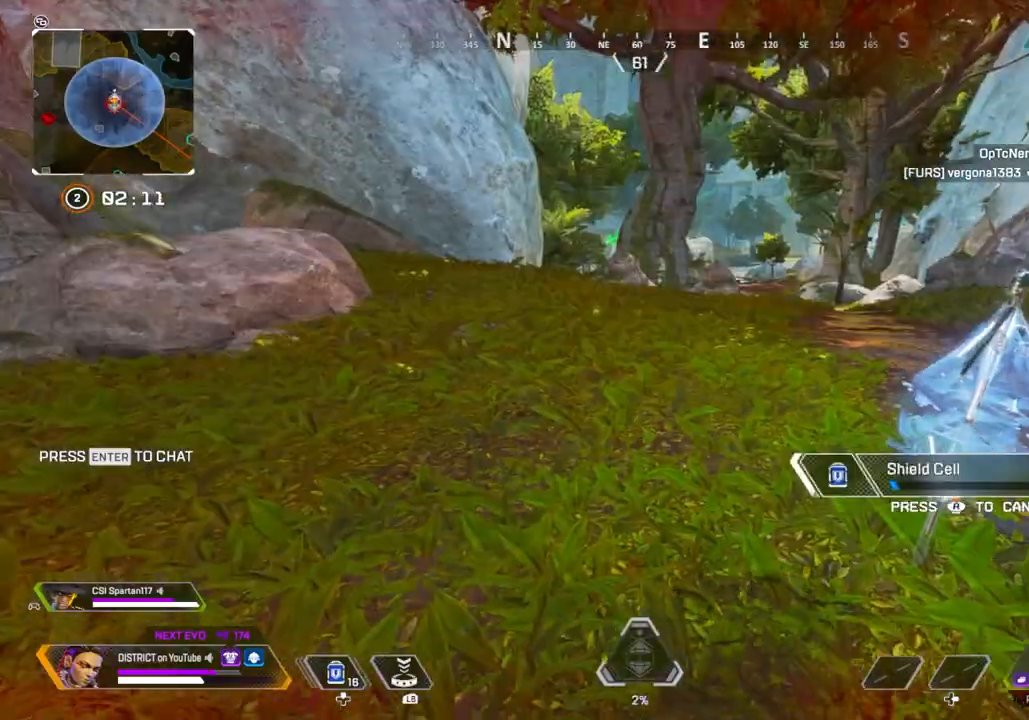
{"buttons": ["DPAD_UP"], "left_stick": "center", "right_stick": "center", "events": [[17, "left_stick", "left"], [33, "left_stick", "down-right"], [183, "left_stick", "center"], [250, "DPAD_UP", "down"]]}
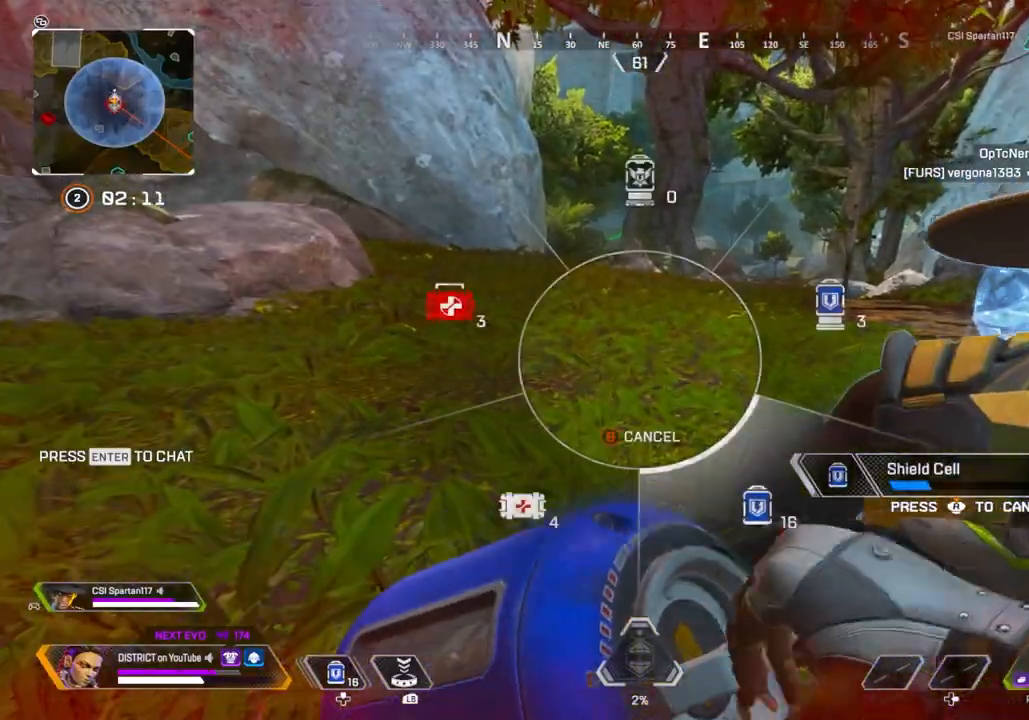
{"buttons": [], "left_stick": "center", "right_stick": "center", "events": [[333, "right_stick", "right"], [467, "right_stick", "center"], [500, "DPAD_UP", "up"]]}
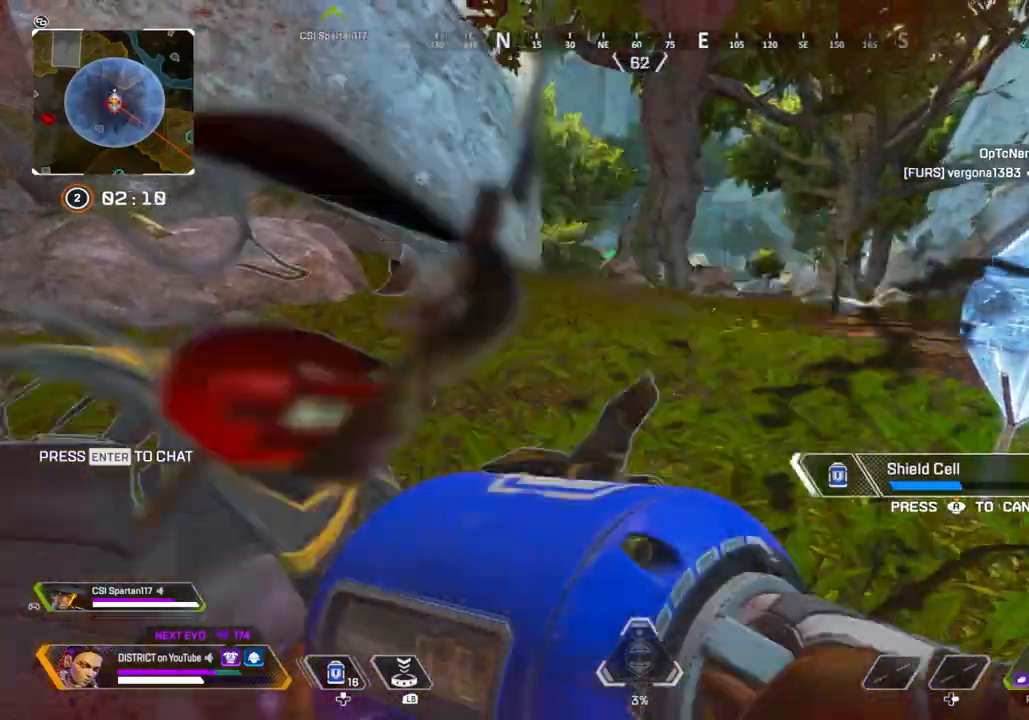
{"buttons": [], "left_stick": "left", "right_stick": "center", "events": [[183, "left_stick", "up"], [383, "A", "down"], [500, "A", "up"], [500, "left_stick", "left"]]}
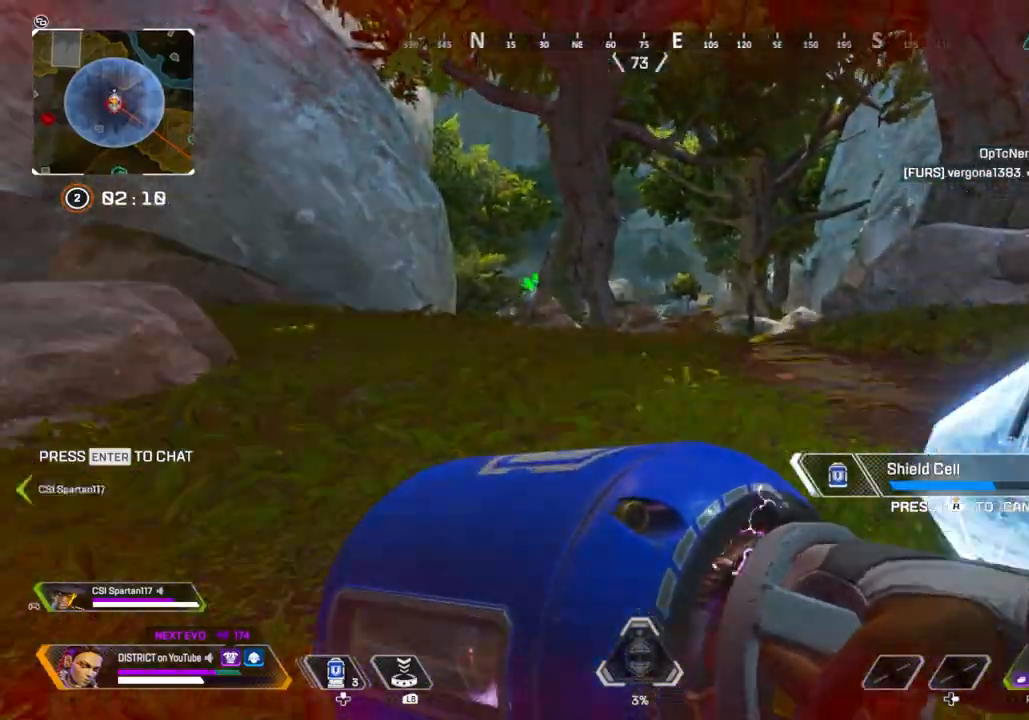
{"buttons": [], "left_stick": "up-left", "right_stick": "center", "events": [[133, "left_stick", "down"], [183, "left_stick", "down-right"], [333, "left_stick", "center"], [367, "START", "down"], [467, "START", "up"], [483, "left_stick", "up-left"]]}
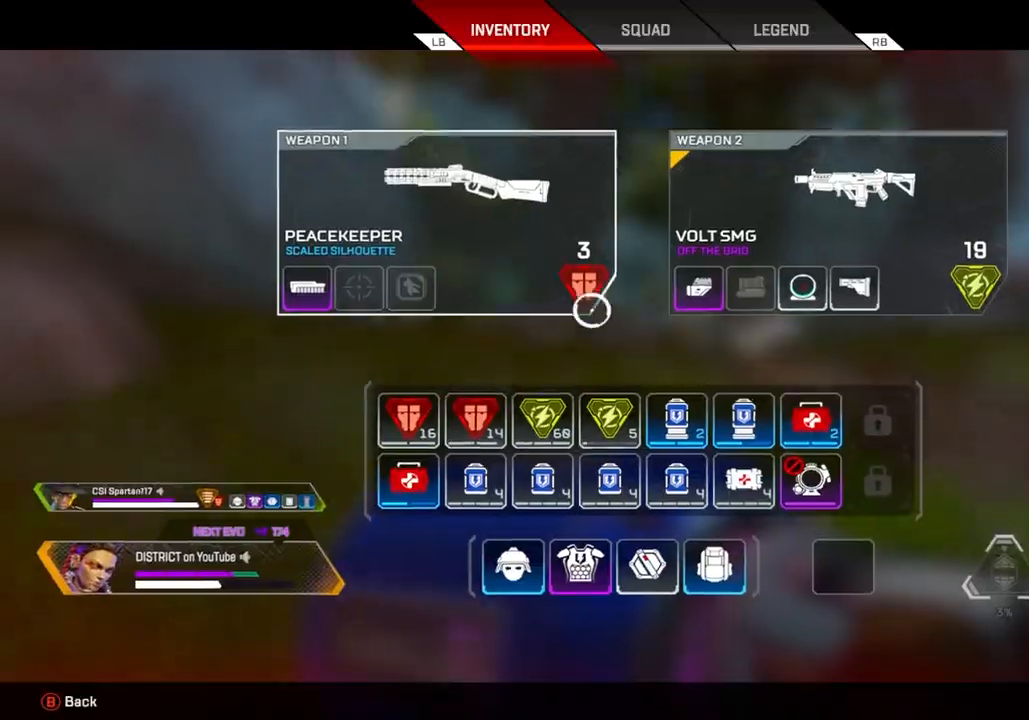
{"buttons": ["R1"], "left_stick": "center", "right_stick": "center", "events": [[150, "left_stick", "center"], [250, "left_stick", "right"], [467, "R1", "down"], [500, "left_stick", "center"]]}
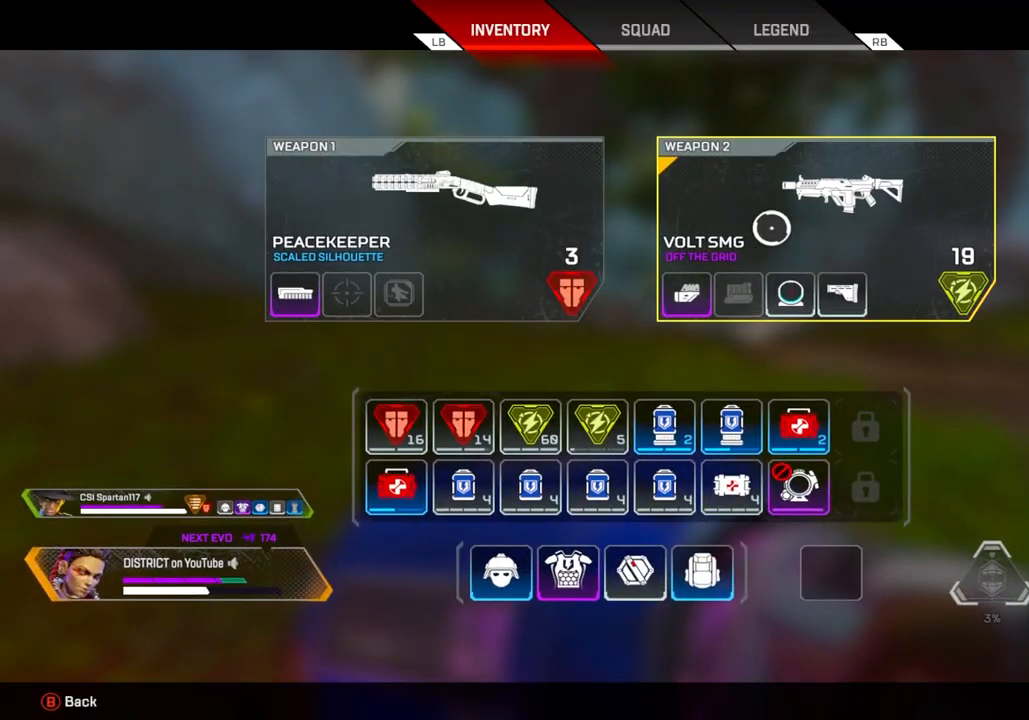
{"buttons": [], "left_stick": "center", "right_stick": "right", "events": [[83, "R1", "up"], [133, "B", "down"], [217, "B", "up"], [500, "right_stick", "right"]]}
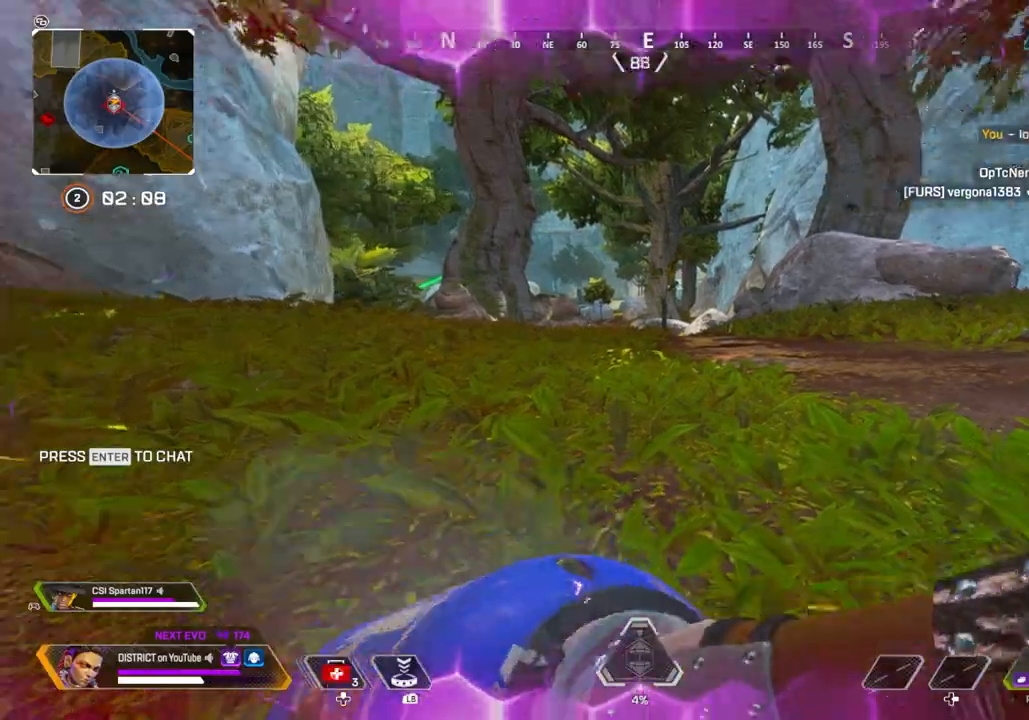
{"buttons": [], "left_stick": "right", "right_stick": "center", "events": [[67, "left_stick", "right"], [183, "right_stick", "center"], [250, "left_stick", "center"], [267, "START", "down"], [317, "START", "up"], [317, "left_stick", "down"], [450, "left_stick", "right"]]}
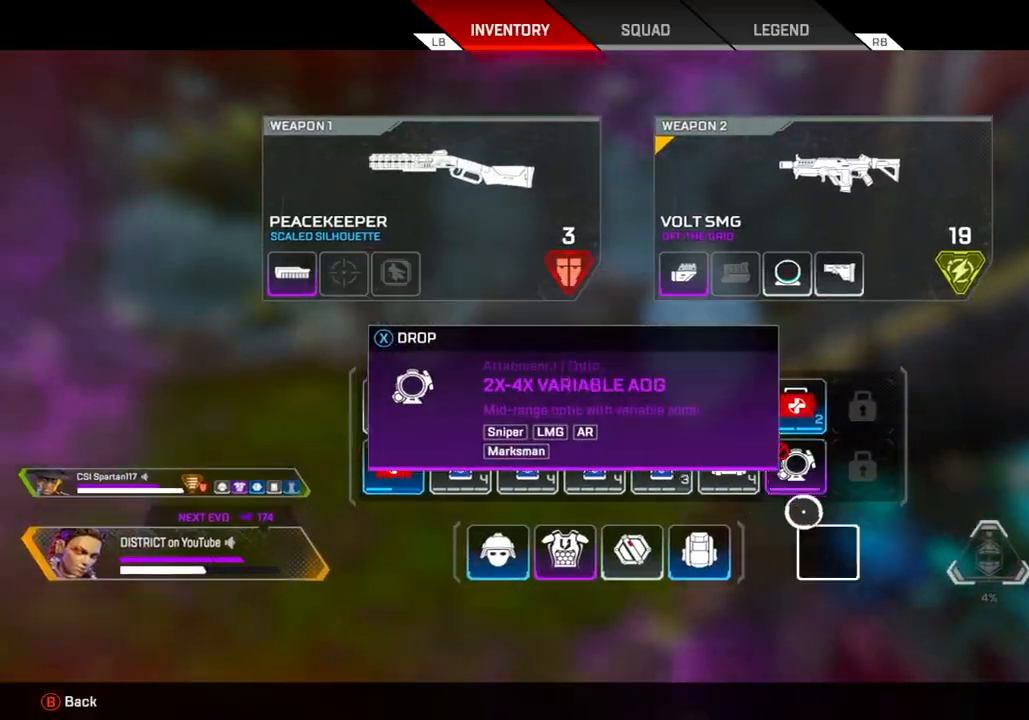
{"buttons": ["X"], "left_stick": "up-right", "right_stick": "center", "events": [[67, "left_stick", "center"], [183, "X", "down"], [283, "X", "up"], [283, "left_stick", "up"], [300, "B", "down"], [433, "B", "up"], [450, "X", "down"], [500, "left_stick", "up-right"]]}
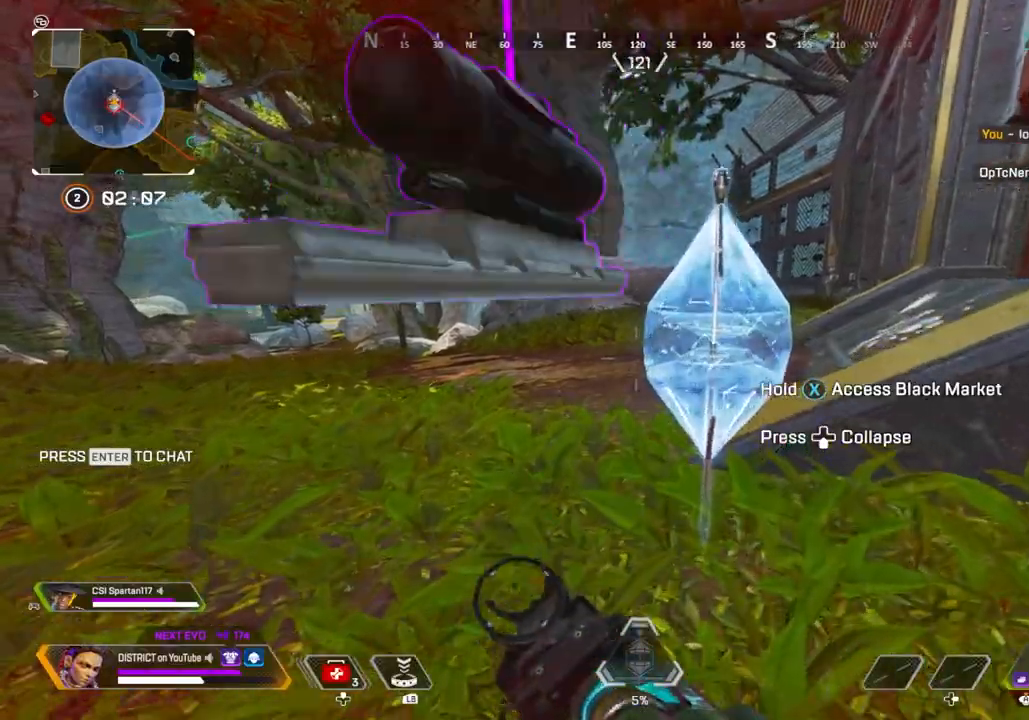
{"buttons": ["X"], "left_stick": "center", "right_stick": "center", "events": [[133, "left_stick", "right"], [250, "left_stick", "center"]]}
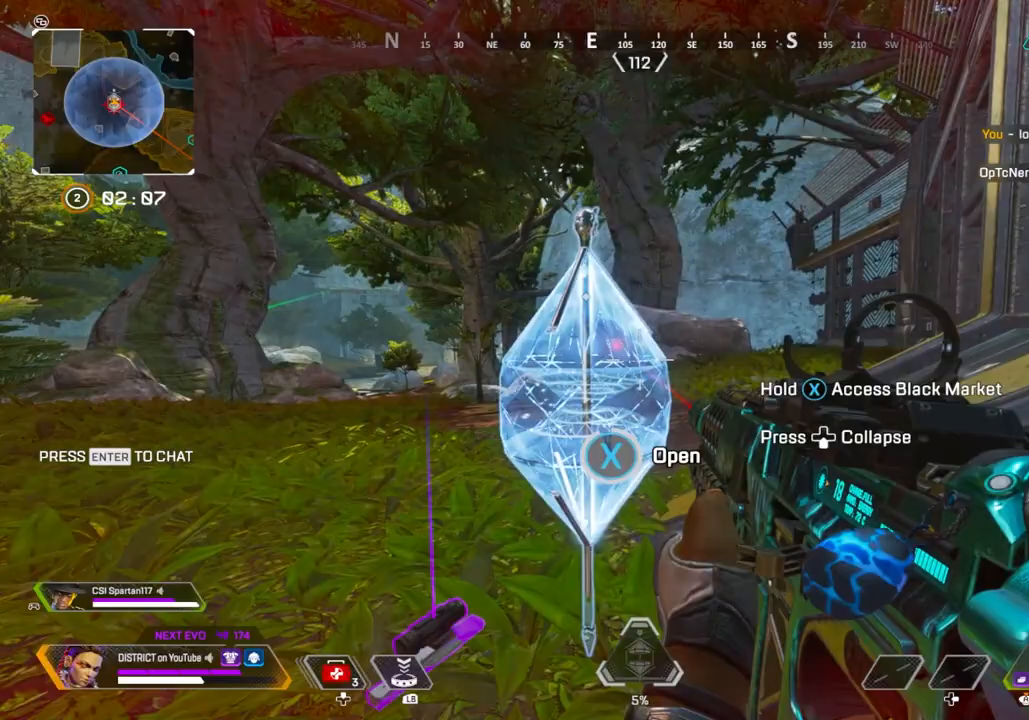
{"buttons": [], "left_stick": "center", "right_stick": "center", "events": [[33, "right_stick", "down"], [133, "X", "up"], [417, "right_stick", "center"]]}
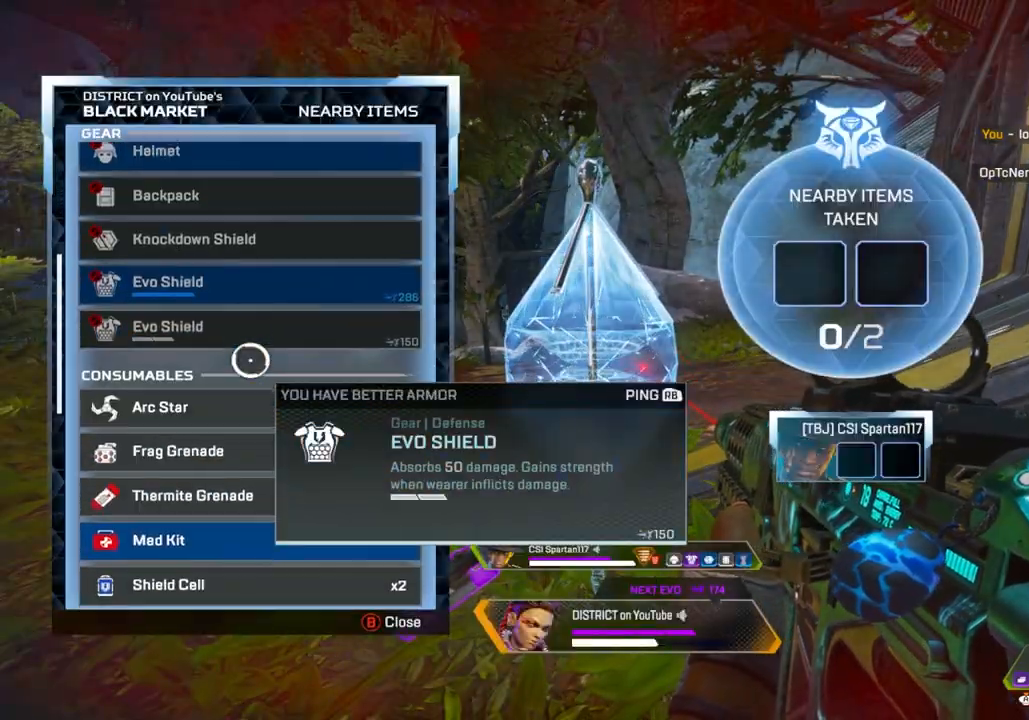
{"buttons": ["A"], "left_stick": "center", "right_stick": "center", "events": [[33, "left_stick", "up"], [50, "right_stick", "up"], [200, "left_stick", "center"], [233, "right_stick", "center"], [267, "A", "down"]]}
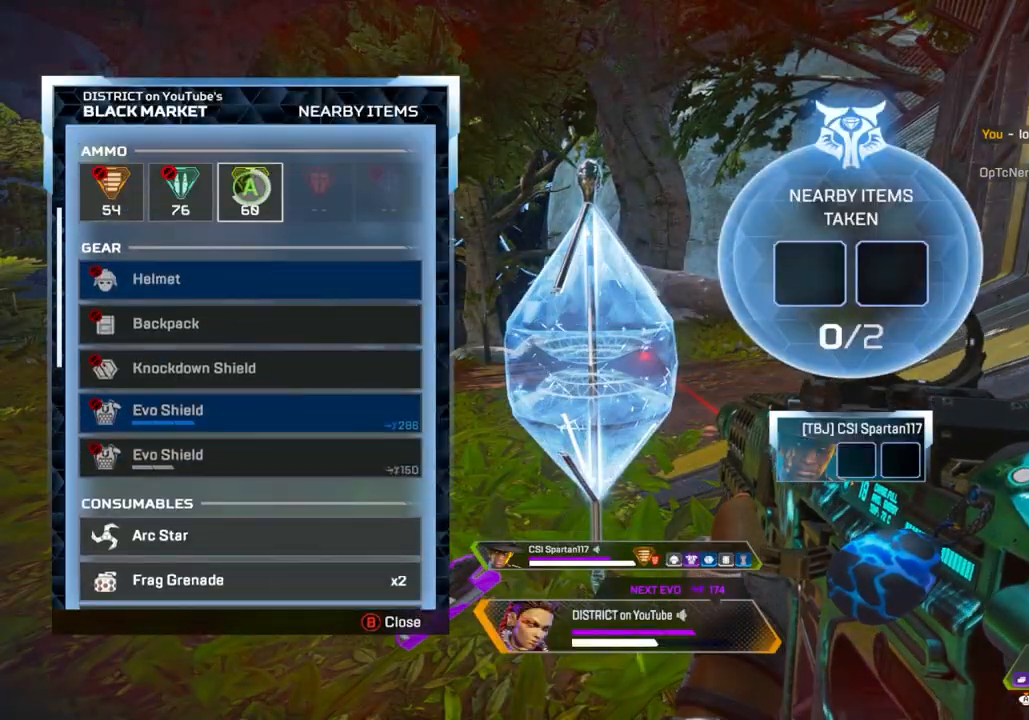
{"buttons": [], "left_stick": "down", "right_stick": "down", "events": [[167, "right_stick", "down"], [200, "A", "up"], [400, "left_stick", "down"]]}
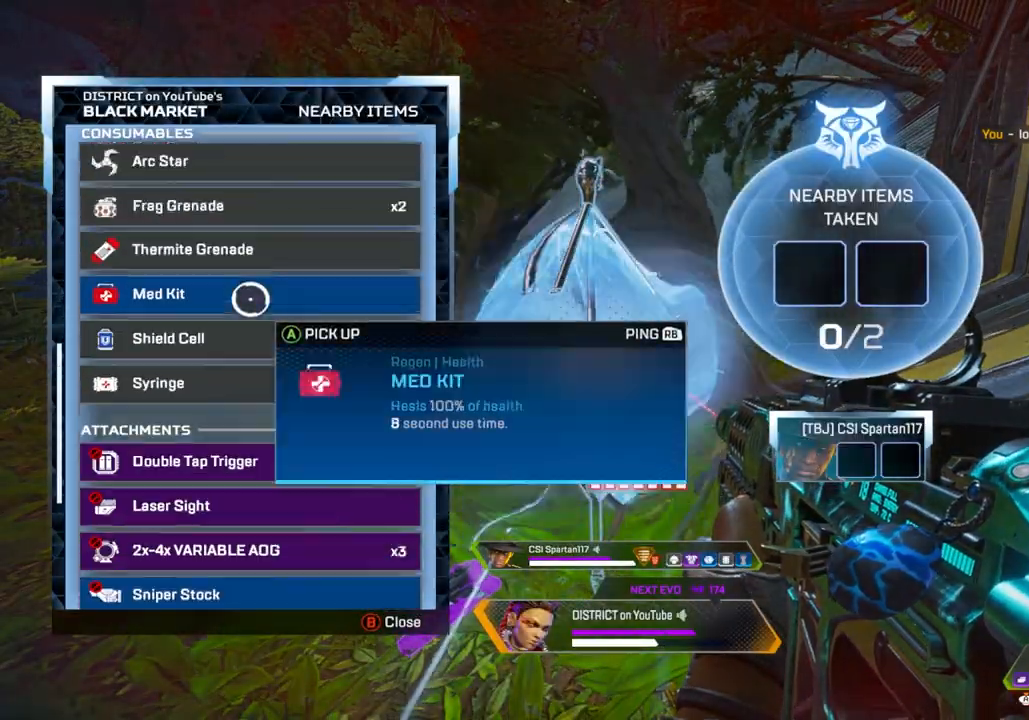
{"buttons": [], "left_stick": "center", "right_stick": "center", "events": [[17, "left_stick", "center"], [100, "right_stick", "center"], [250, "left_stick", "up"], [350, "left_stick", "center"], [350, "right_stick", "up"], [500, "right_stick", "center"]]}
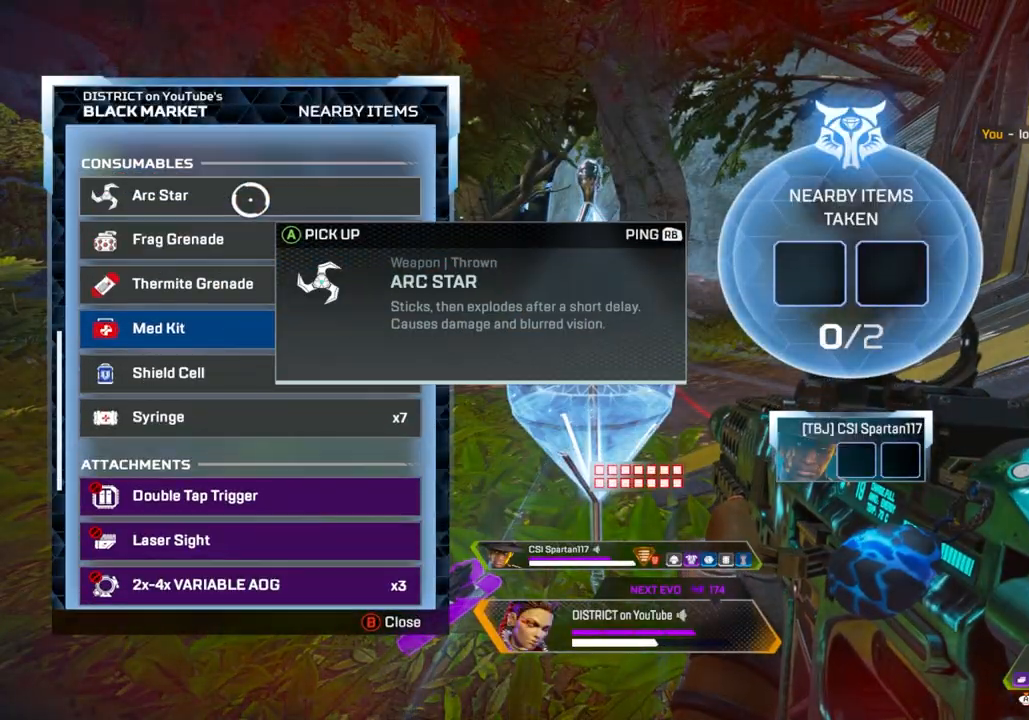
{"buttons": ["A"], "left_stick": "center", "right_stick": "center", "events": [[117, "A", "down"]]}
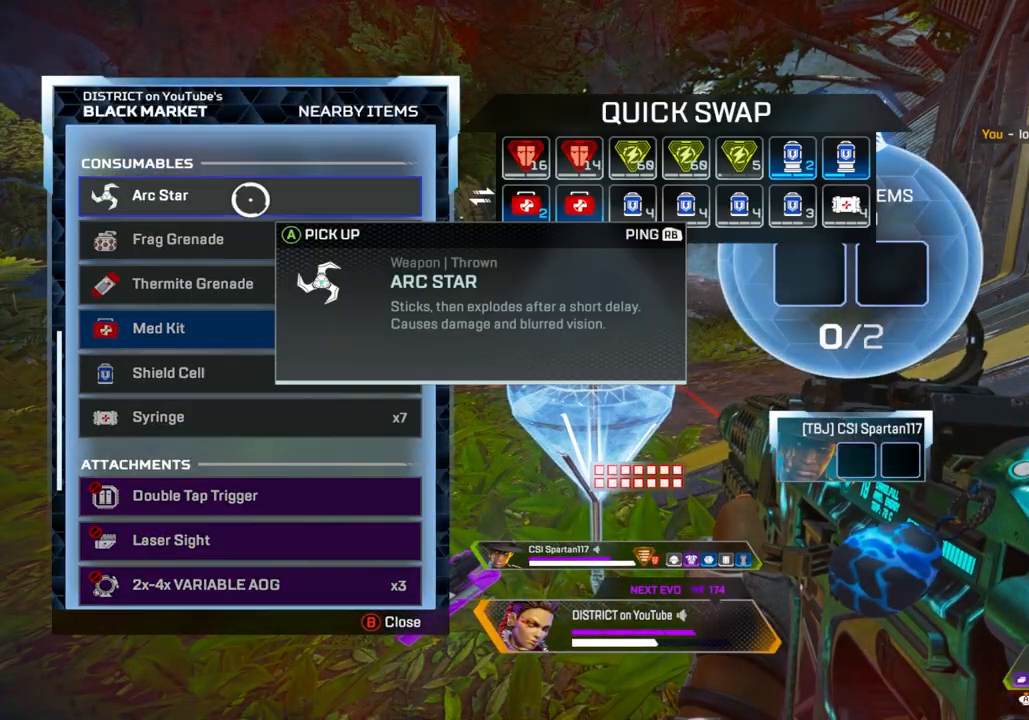
{"buttons": ["A"], "left_stick": "center", "right_stick": "center", "events": [[100, "A", "up"], [167, "A", "down"]]}
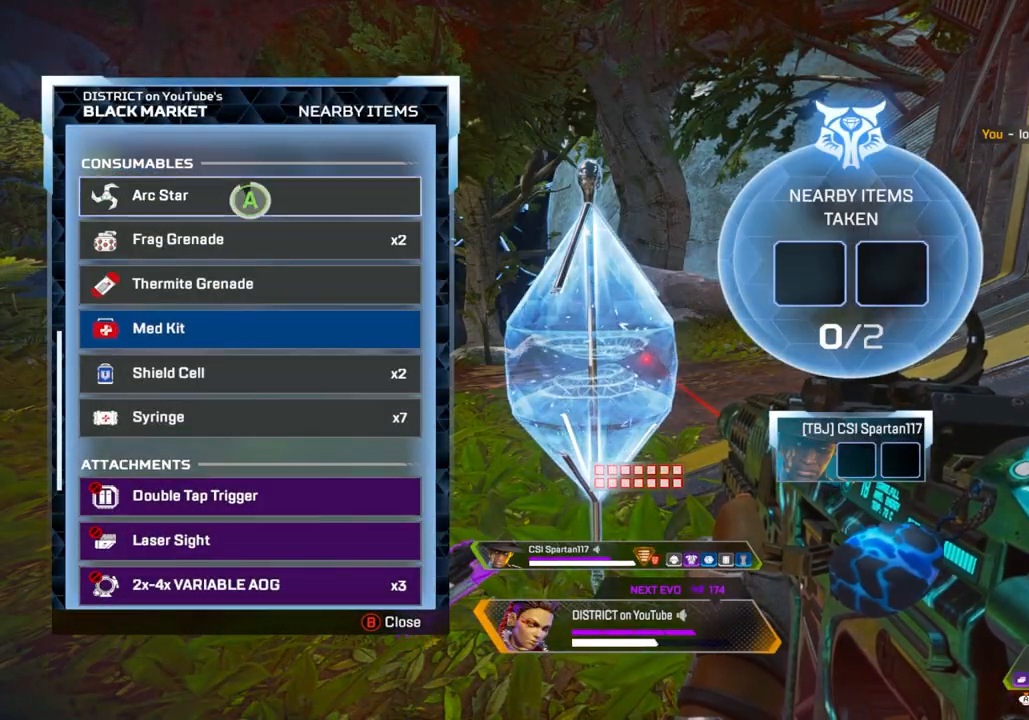
{"buttons": [], "left_stick": "center", "right_stick": "center", "events": [[100, "left_stick", "right"], [250, "A", "up"], [367, "left_stick", "center"]]}
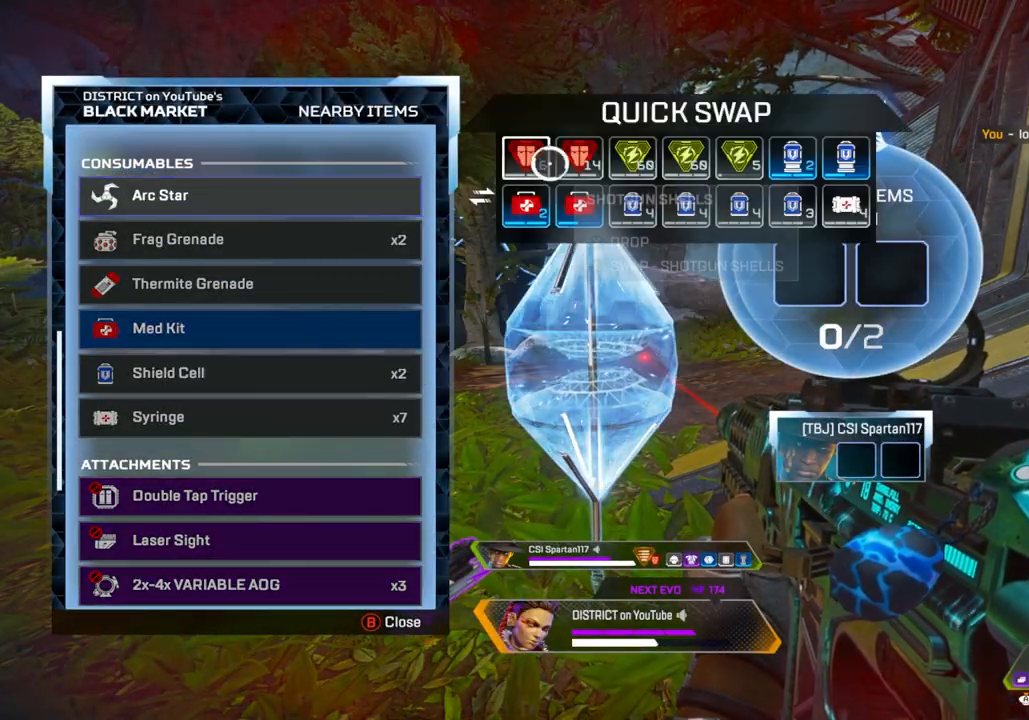
{"buttons": [], "left_stick": "center", "right_stick": "center", "events": [[267, "left_stick", "down-right"], [350, "left_stick", "center"], [383, "B", "down"], [467, "B", "up"]]}
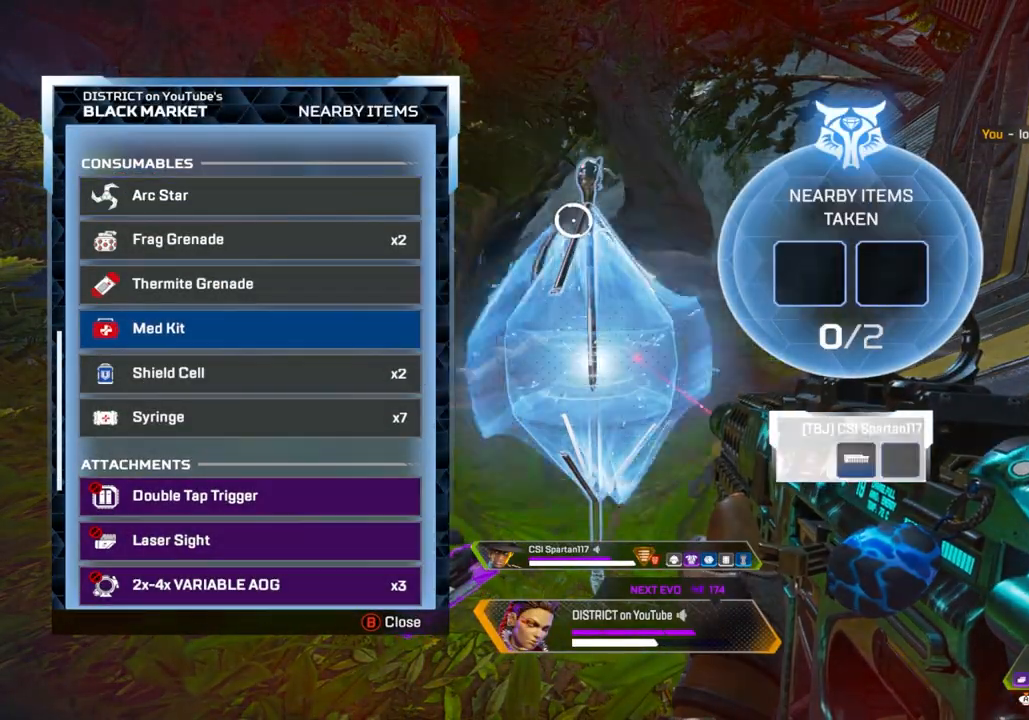
{"buttons": ["Y"], "left_stick": "left", "right_stick": "center", "events": [[83, "left_stick", "down-left"], [117, "Y", "down"], [117, "right_stick", "right"], [200, "left_stick", "left"], [267, "right_stick", "center"], [383, "B", "down"], [383, "Y", "up"], [450, "Y", "down"], [467, "B", "up"]]}
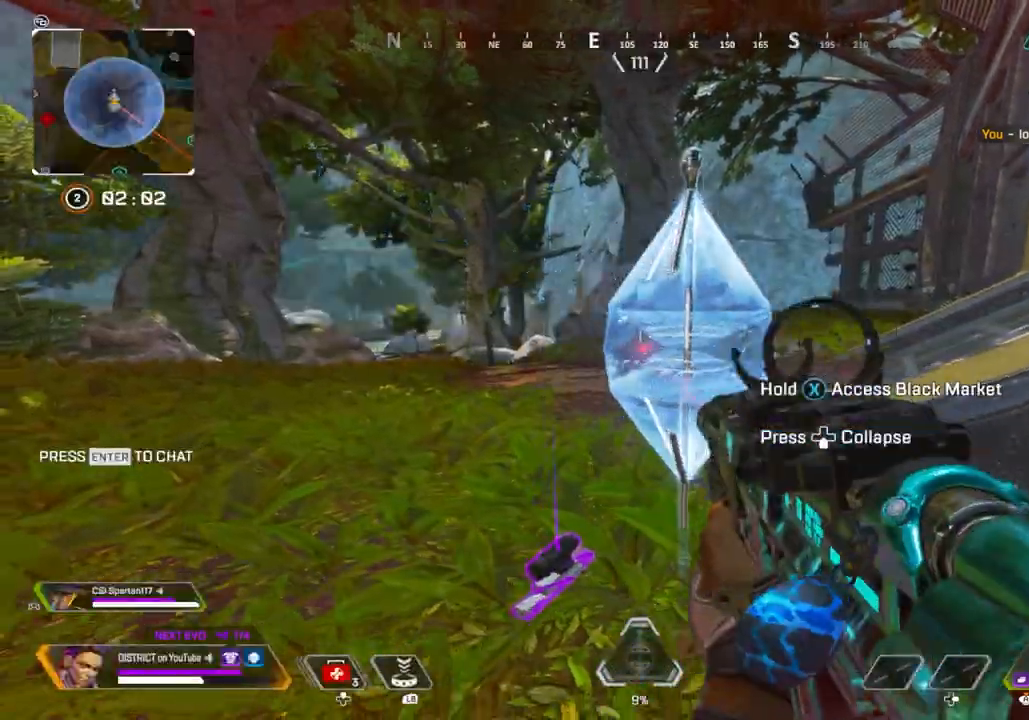
{"buttons": ["Y"], "left_stick": "left", "right_stick": "up", "events": [[33, "left_stick", "up-left"], [67, "right_stick", "right"], [250, "Y", "up"], [250, "left_stick", "left"], [250, "right_stick", "center"], [350, "Y", "down"], [450, "right_stick", "up"]]}
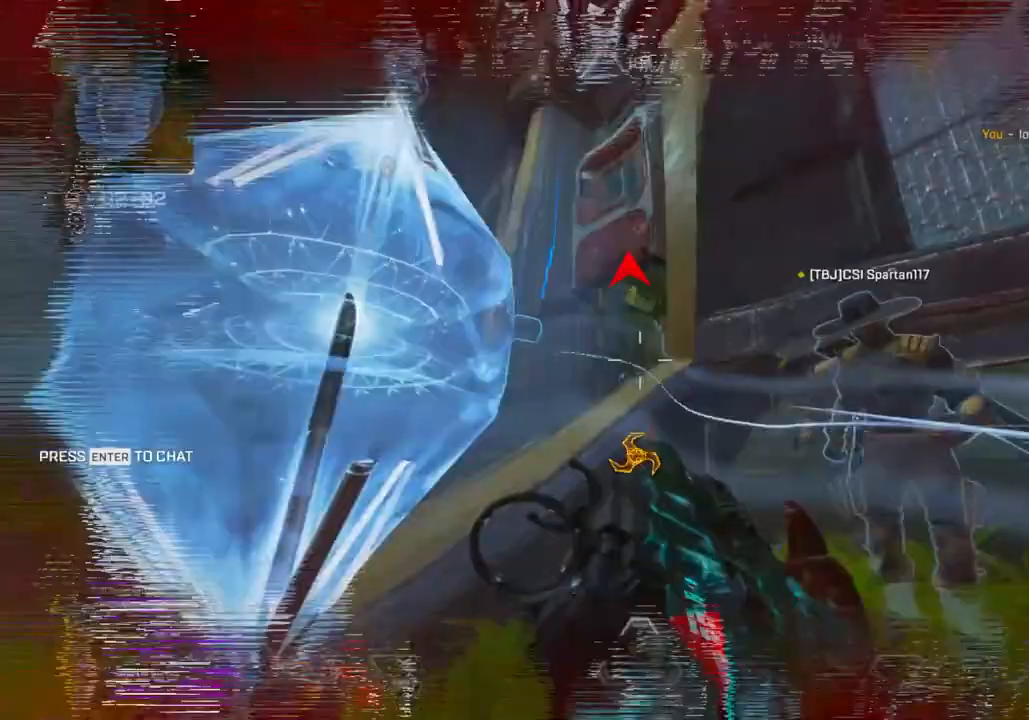
{"buttons": [], "left_stick": "right", "right_stick": "down-right", "events": [[83, "Y", "up"], [83, "right_stick", "center"], [233, "left_stick", "right"], [300, "L1", "down"], [383, "L1", "up"], [483, "right_stick", "down-right"]]}